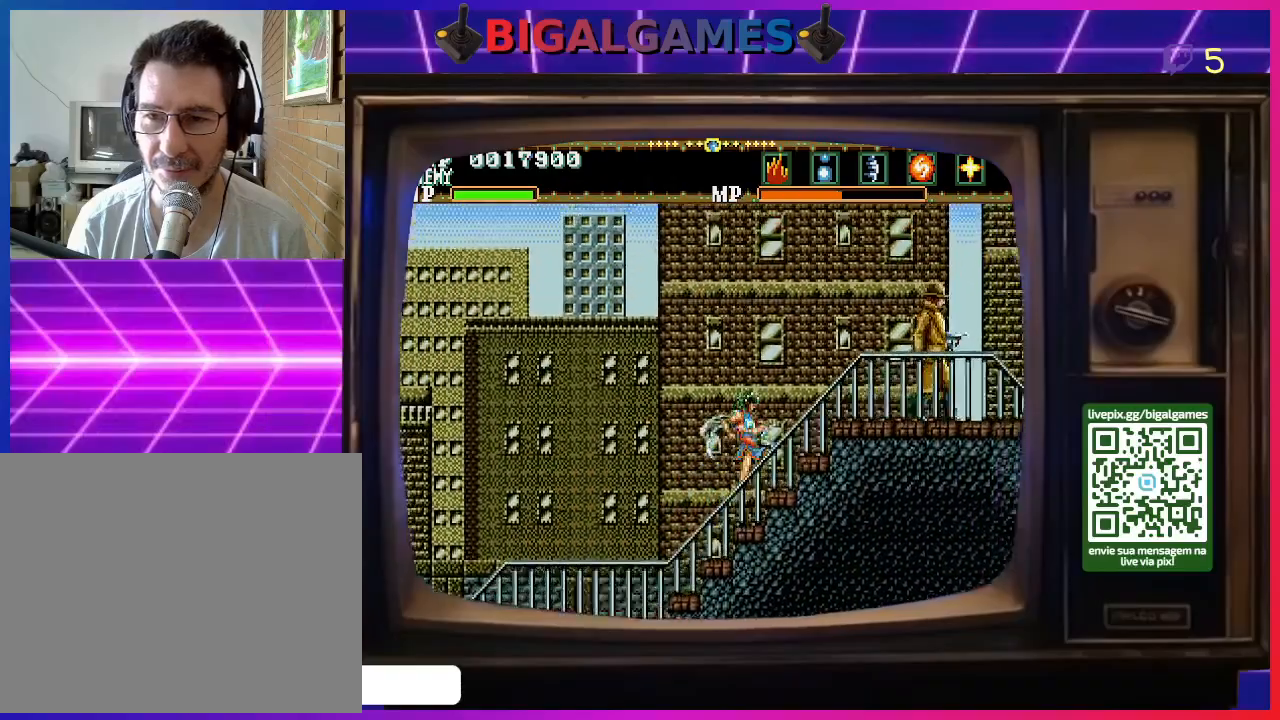
Gameplay with a controller (PlayStation layout); each line is a JSON object with the inputs held at the frame after it. "events" lists button and stick changes between this image and that frame as [ms after this image, input, new state], when the widget could be followed in between. Not read: left_stick.
{"buttons": ["DPAD_RIGHT"], "right_stick": "center", "events": [[67, "SQUARE", "down"], [133, "SQUARE", "up"], [233, "SQUARE", "down"], [333, "SQUARE", "up"], [400, "SQUARE", "down"], [500, "SQUARE", "up"]]}
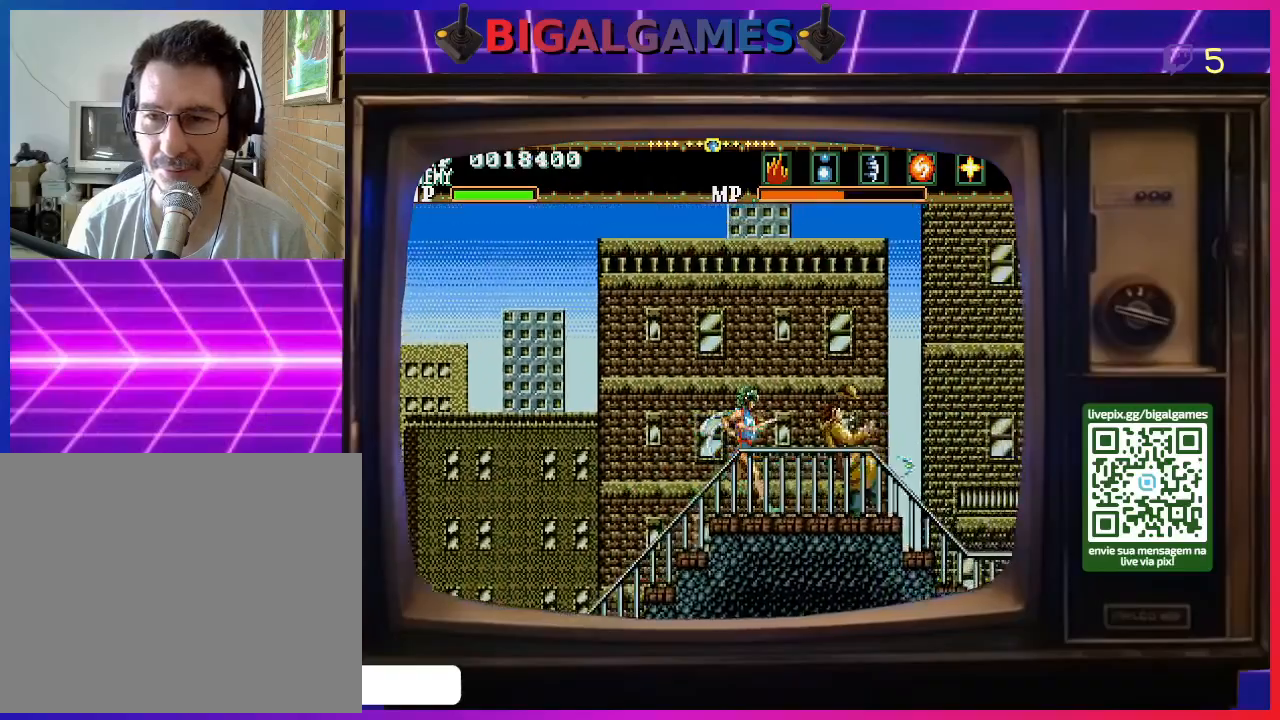
{"buttons": ["SQUARE", "DPAD_RIGHT"], "right_stick": "center", "events": [[100, "SQUARE", "down"], [200, "SQUARE", "up"], [267, "SQUARE", "down"], [333, "SQUARE", "up"], [433, "SQUARE", "down"]]}
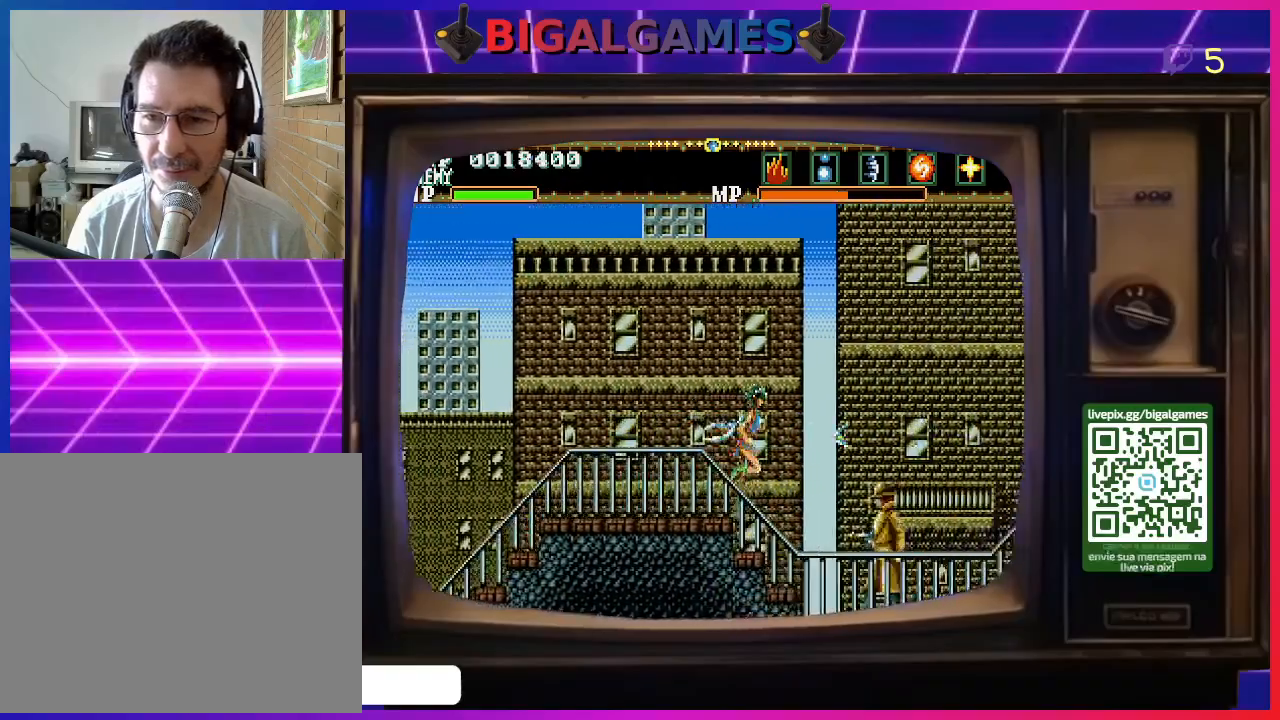
{"buttons": ["SQUARE"], "right_stick": "center", "events": [[33, "SQUARE", "up"], [100, "SQUARE", "down"], [200, "SQUARE", "up"], [300, "SQUARE", "down"], [333, "DPAD_RIGHT", "up"], [400, "SQUARE", "up"], [500, "SQUARE", "down"]]}
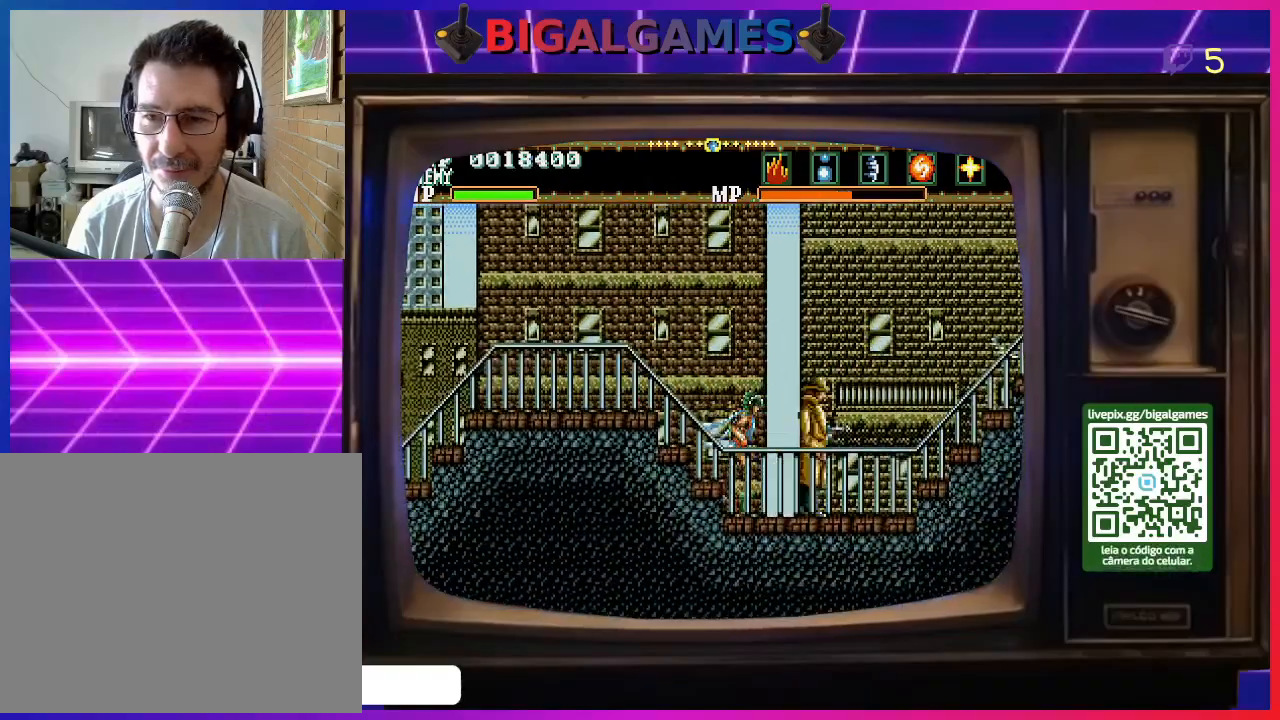
{"buttons": ["SQUARE", "DPAD_DOWN"], "right_stick": "center", "events": [[67, "SQUARE", "up"], [133, "SQUARE", "down"], [233, "DPAD_DOWN", "down"], [233, "SQUARE", "up"], [300, "SQUARE", "down"], [400, "SQUARE", "up"], [467, "SQUARE", "down"]]}
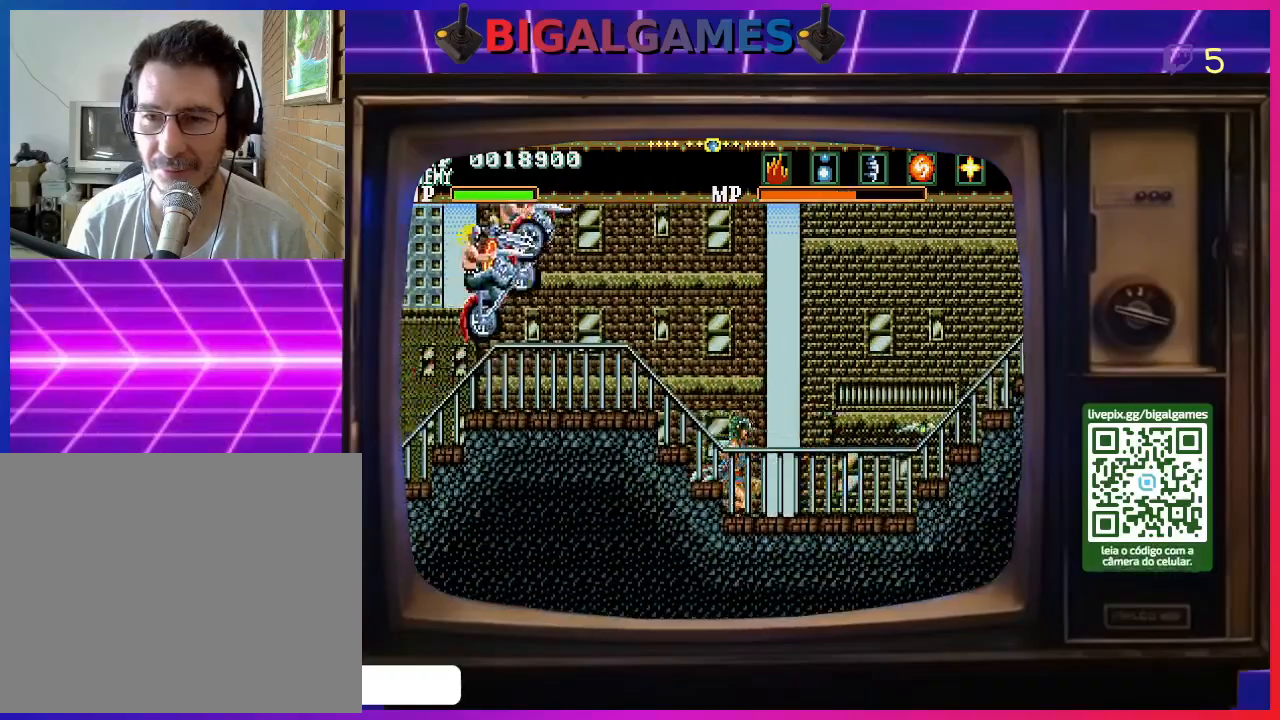
{"buttons": ["SQUARE", "DPAD_DOWN"], "right_stick": "center", "events": [[67, "SQUARE", "up"], [133, "SQUARE", "down"], [233, "SQUARE", "up"], [333, "SQUARE", "down"], [400, "SQUARE", "up"], [500, "SQUARE", "down"]]}
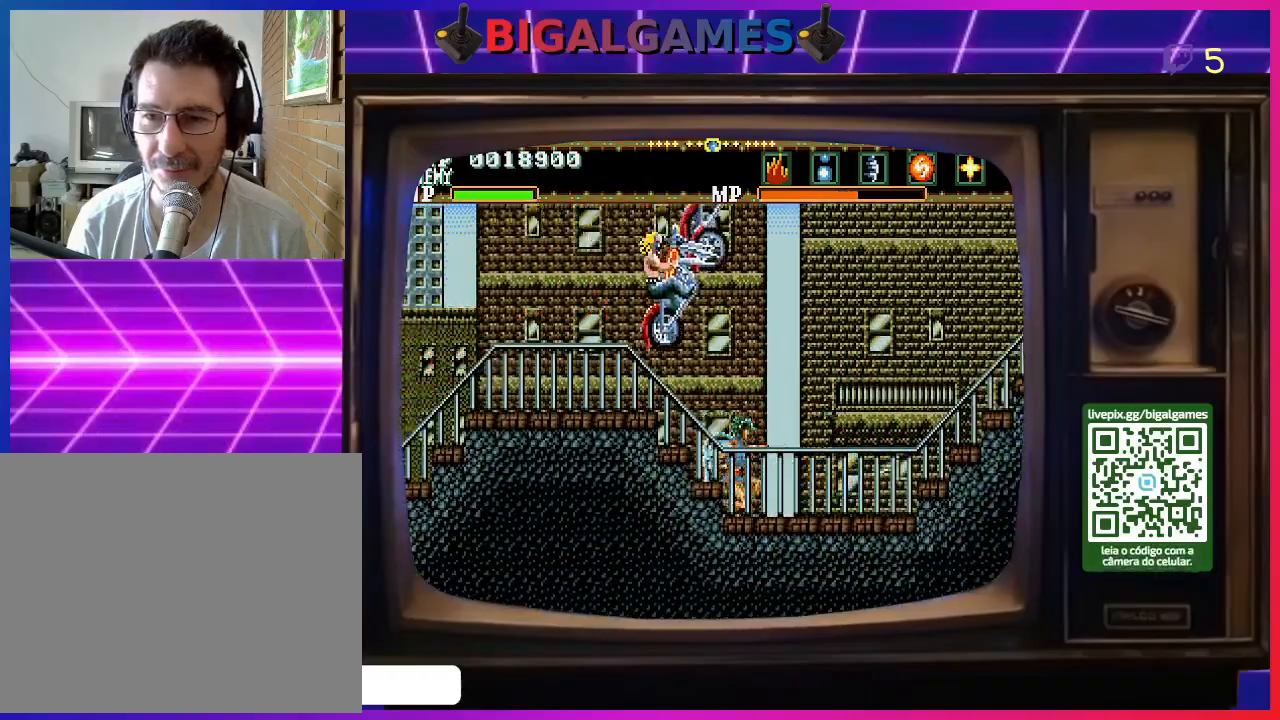
{"buttons": ["SQUARE", "DPAD_DOWN"], "right_stick": "center", "events": [[100, "SQUARE", "up"], [167, "SQUARE", "down"], [233, "SQUARE", "up"], [333, "SQUARE", "down"], [433, "SQUARE", "up"], [467, "SQUARE", "down"]]}
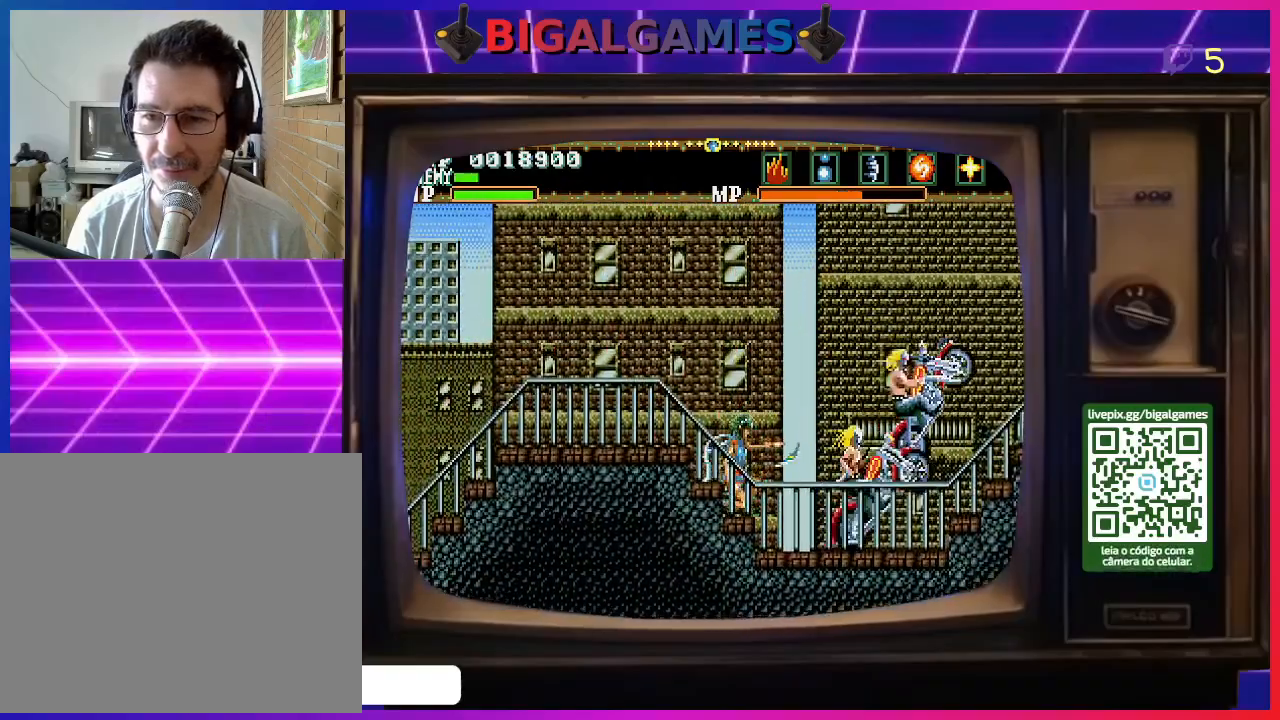
{"buttons": ["SQUARE", "DPAD_RIGHT"], "right_stick": "center", "events": [[100, "SQUARE", "up"], [133, "SQUARE", "down"], [200, "DPAD_DOWN", "up"], [233, "SQUARE", "up"], [300, "SQUARE", "down"], [400, "SQUARE", "up"], [433, "DPAD_RIGHT", "down"], [467, "SQUARE", "down"]]}
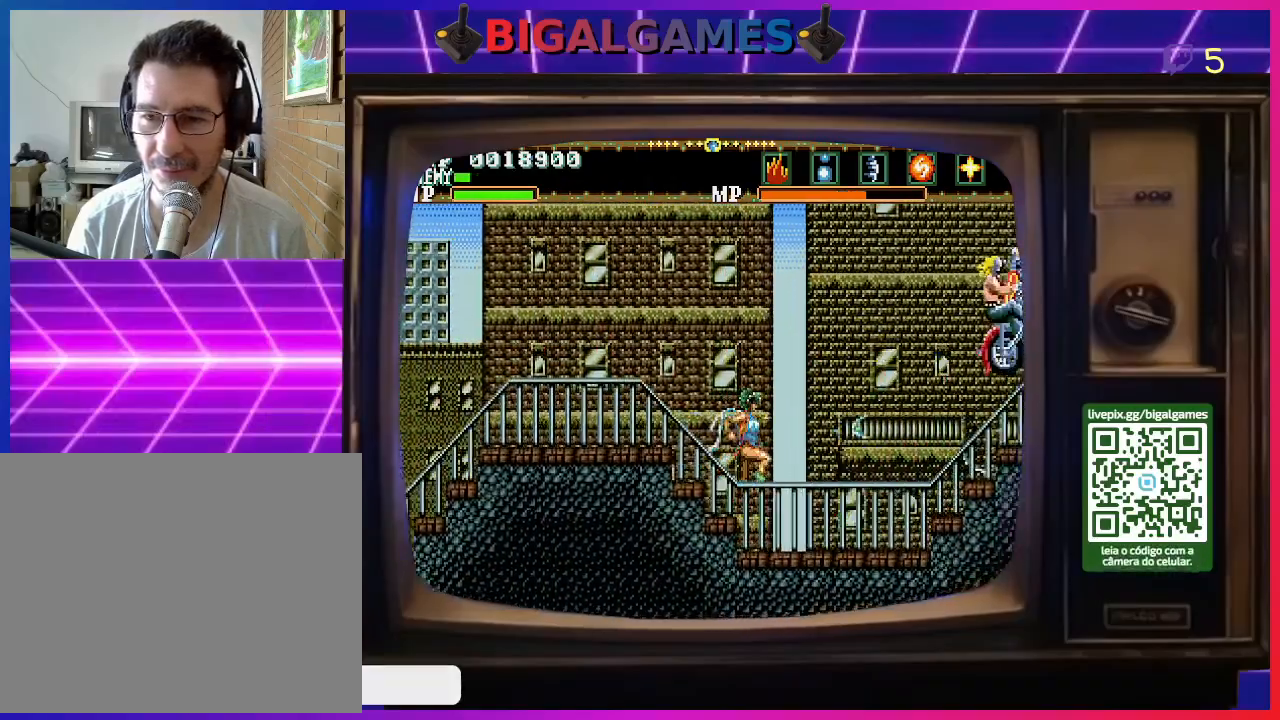
{"buttons": ["SQUARE", "DPAD_RIGHT"], "right_stick": "center", "events": [[33, "SQUARE", "up"], [133, "SQUARE", "down"], [200, "SQUARE", "up"], [300, "SQUARE", "down"], [400, "SQUARE", "up"], [500, "SQUARE", "down"]]}
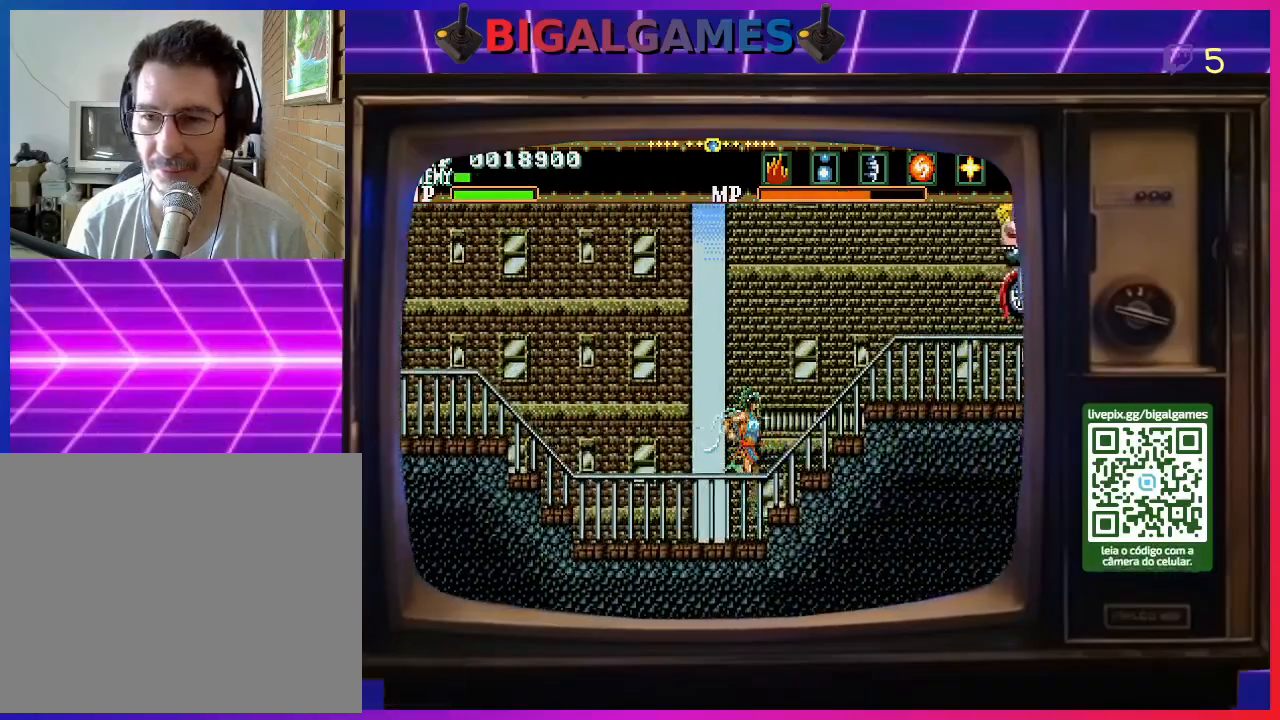
{"buttons": ["DPAD_RIGHT"], "right_stick": "center", "events": [[33, "SQUARE", "up"], [167, "CROSS", "down"], [200, "SQUARE", "down"], [267, "SQUARE", "up"], [300, "CROSS", "up"], [367, "CROSS", "down"], [367, "SQUARE", "down"], [467, "CROSS", "up"], [467, "SQUARE", "up"]]}
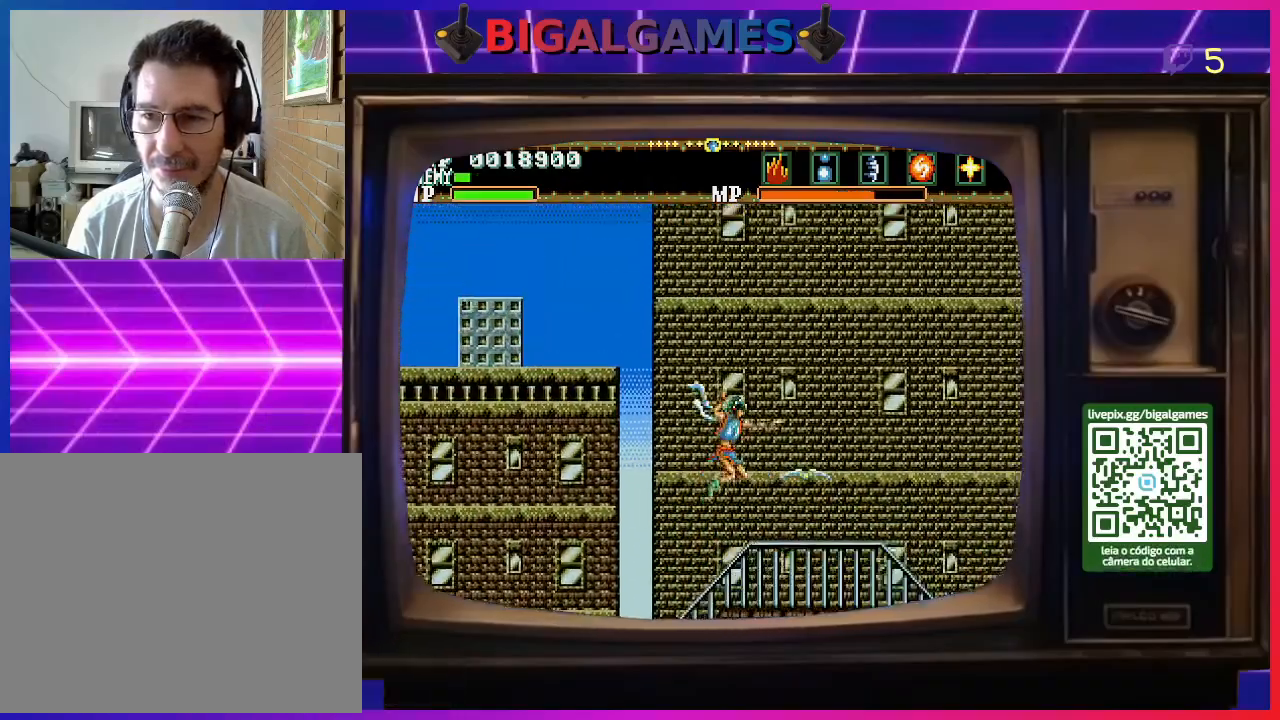
{"buttons": ["DPAD_RIGHT"], "right_stick": "center", "events": [[33, "SQUARE", "down"], [133, "SQUARE", "up"], [200, "SQUARE", "down"], [300, "SQUARE", "up"], [367, "SQUARE", "down"], [467, "SQUARE", "up"]]}
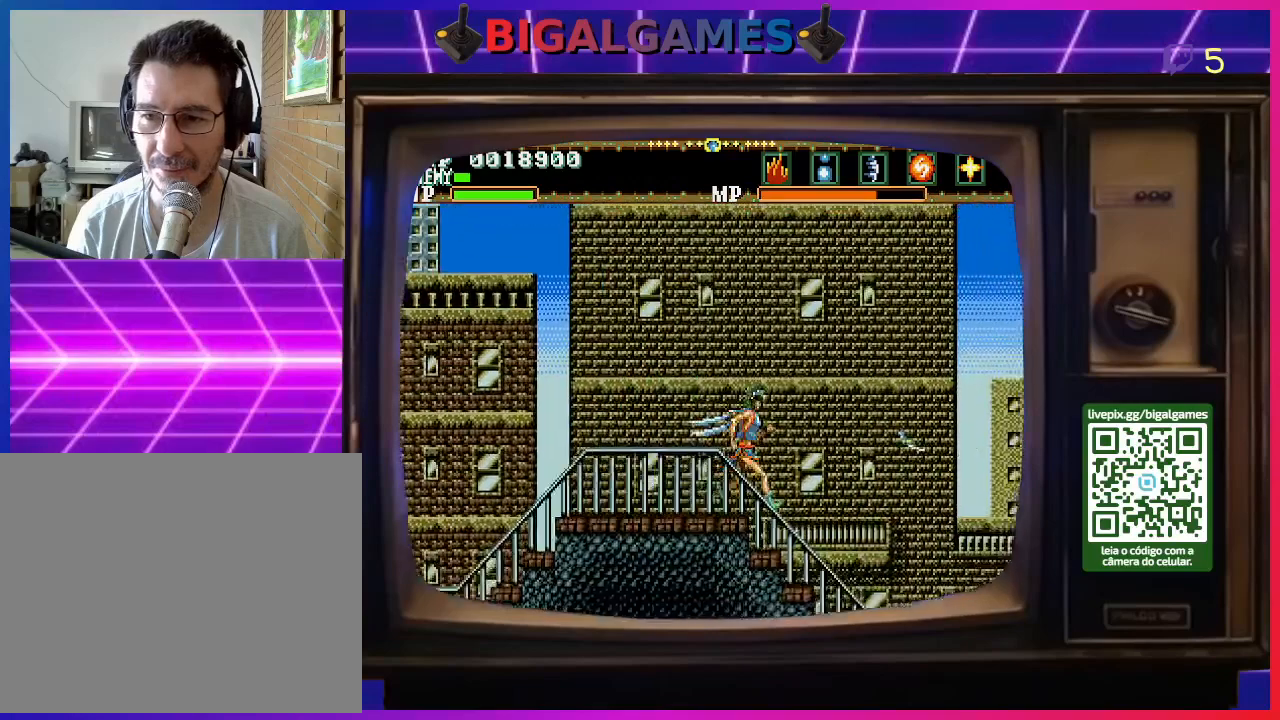
{"buttons": ["DPAD_RIGHT"], "right_stick": "center", "events": [[33, "SQUARE", "down"], [133, "SQUARE", "up"], [233, "SQUARE", "down"], [333, "SQUARE", "up"], [433, "SQUARE", "down"], [500, "SQUARE", "up"]]}
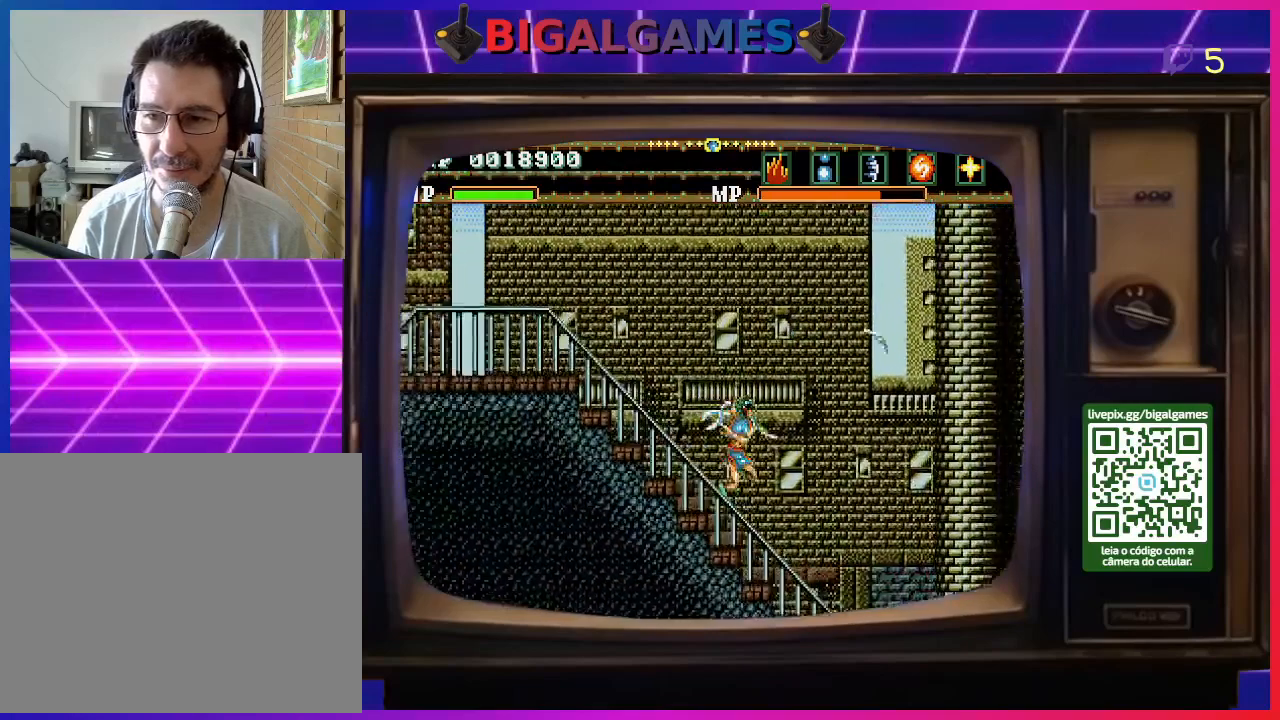
{"buttons": ["DPAD_RIGHT"], "right_stick": "center", "events": [[100, "SQUARE", "down"], [233, "SQUARE", "up"], [300, "SQUARE", "down"], [400, "SQUARE", "up"]]}
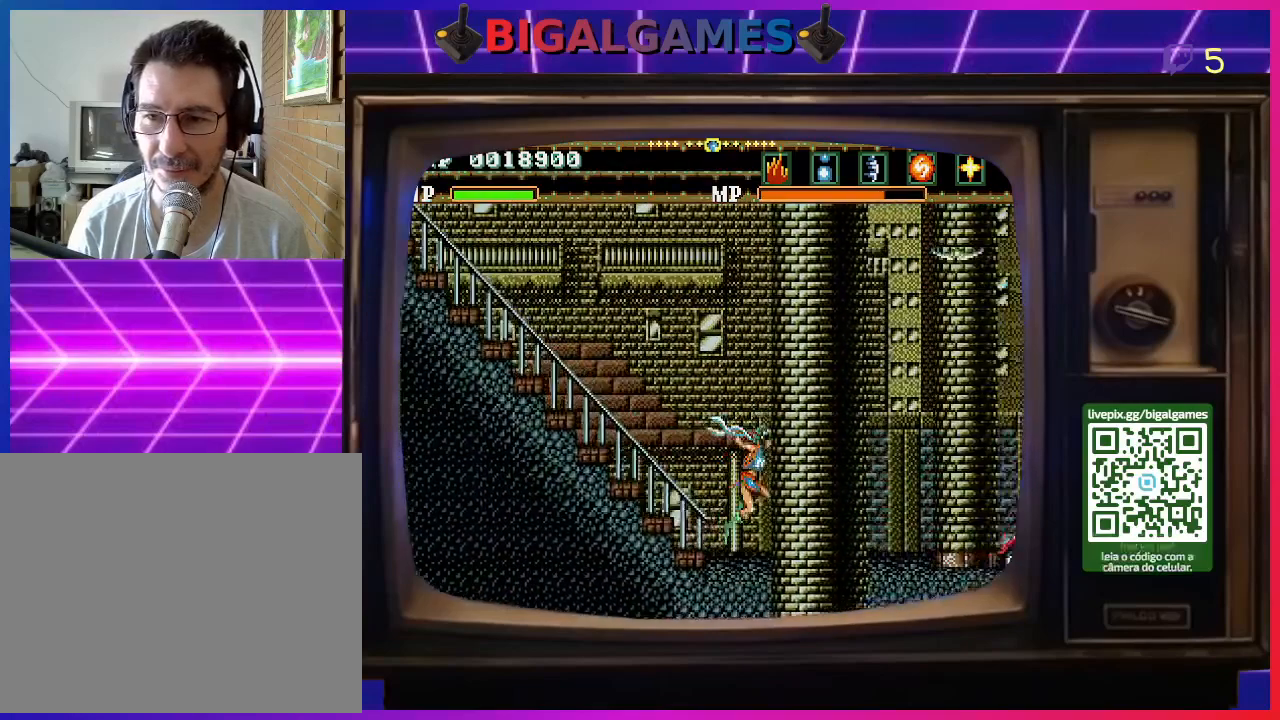
{"buttons": ["DPAD_RIGHT"], "right_stick": "center", "events": [[33, "SQUARE", "down"], [100, "SQUARE", "up"], [167, "SQUARE", "down"], [300, "SQUARE", "up"], [367, "SQUARE", "down"], [467, "SQUARE", "up"]]}
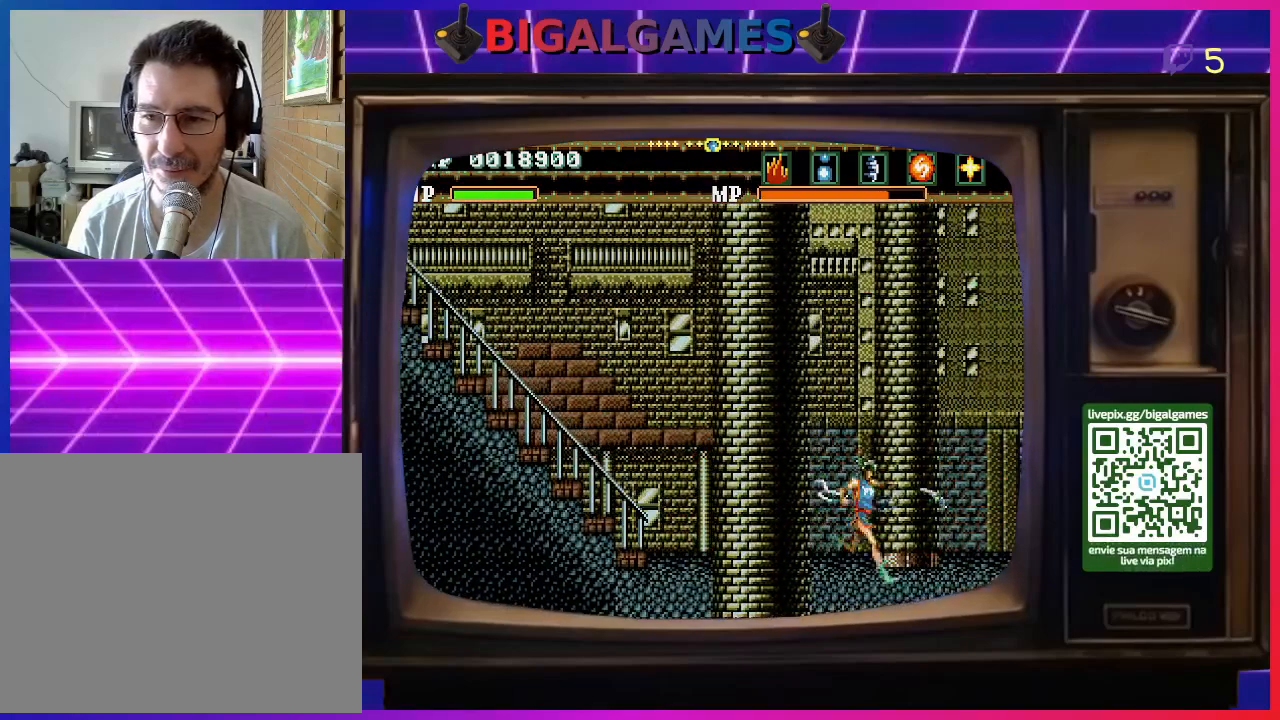
{"buttons": [], "right_stick": "center", "events": [[67, "SQUARE", "down"], [100, "DPAD_RIGHT", "up"], [167, "SQUARE", "up"]]}
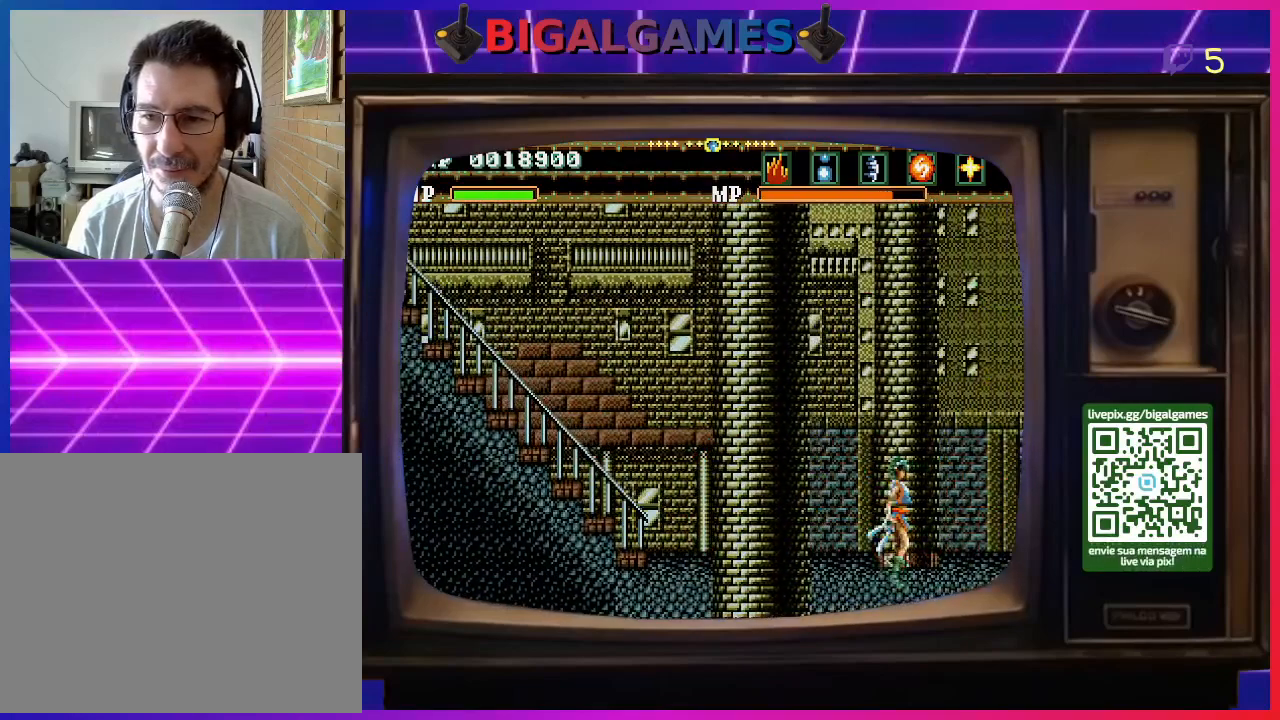
{"buttons": ["DPAD_RIGHT"], "right_stick": "center", "events": [[33, "DPAD_RIGHT", "down"]]}
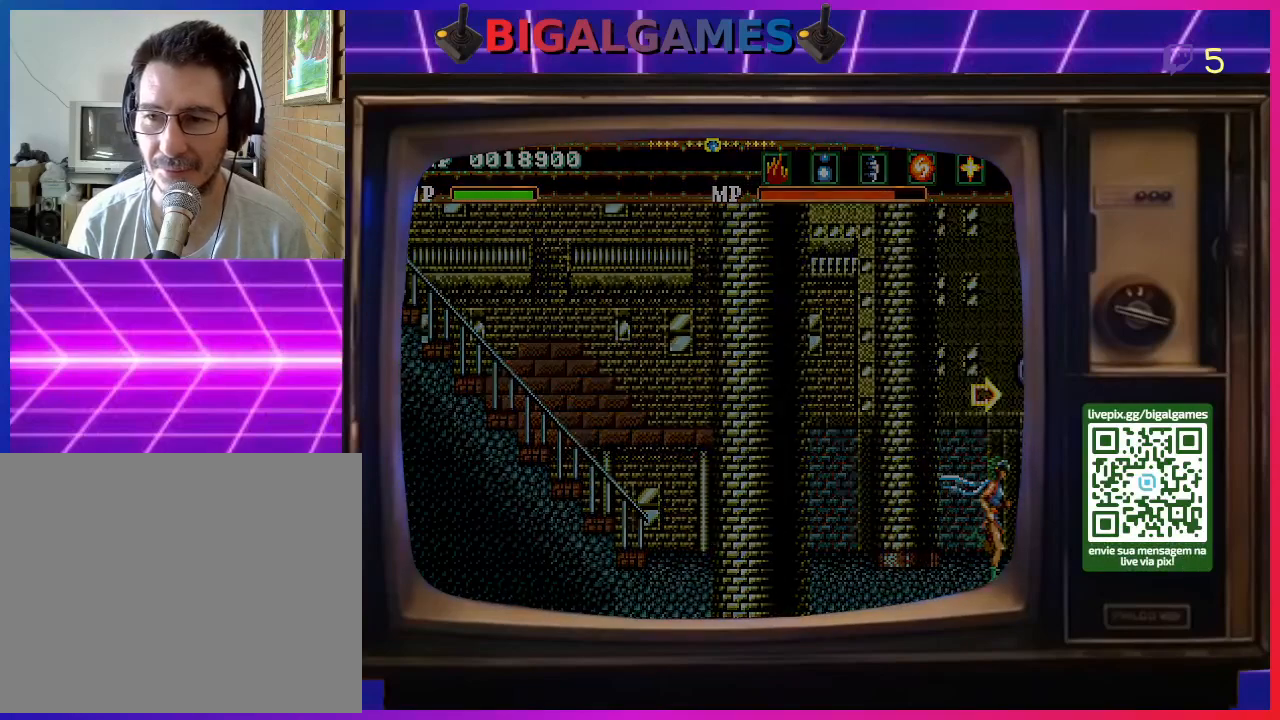
{"buttons": [], "right_stick": "center", "events": [[367, "DPAD_RIGHT", "up"]]}
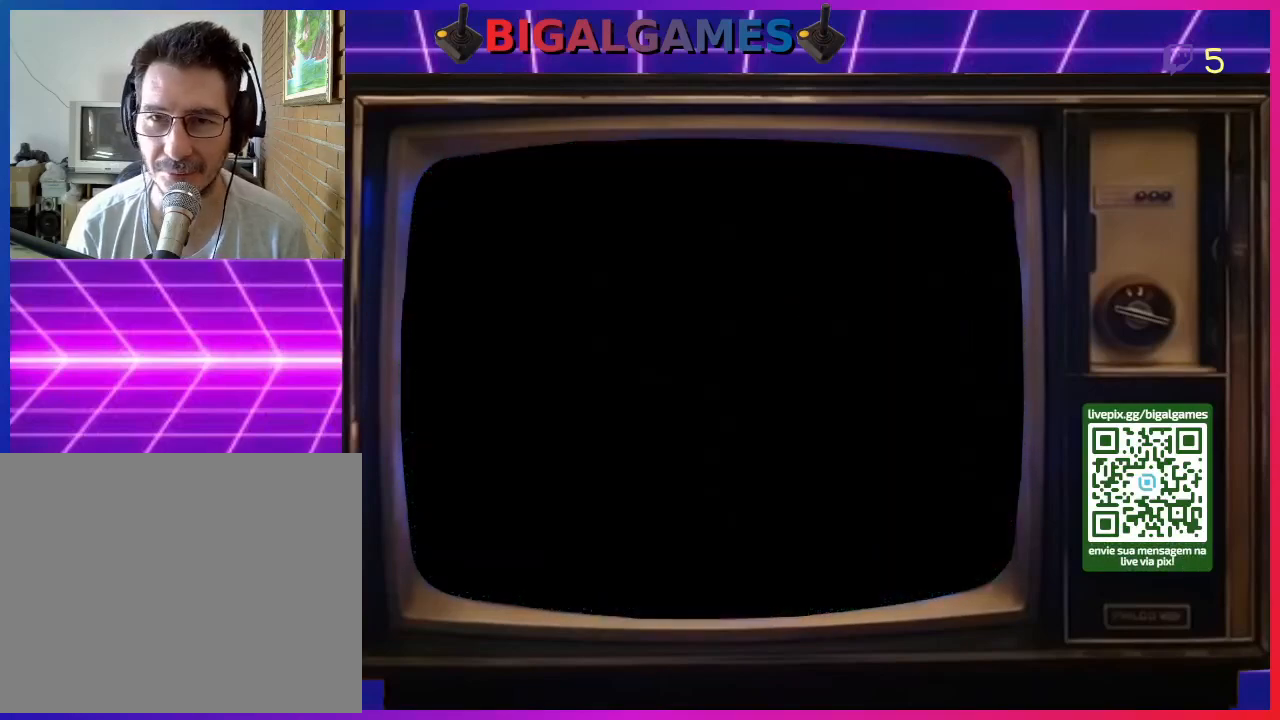
{"buttons": [], "right_stick": "center", "events": []}
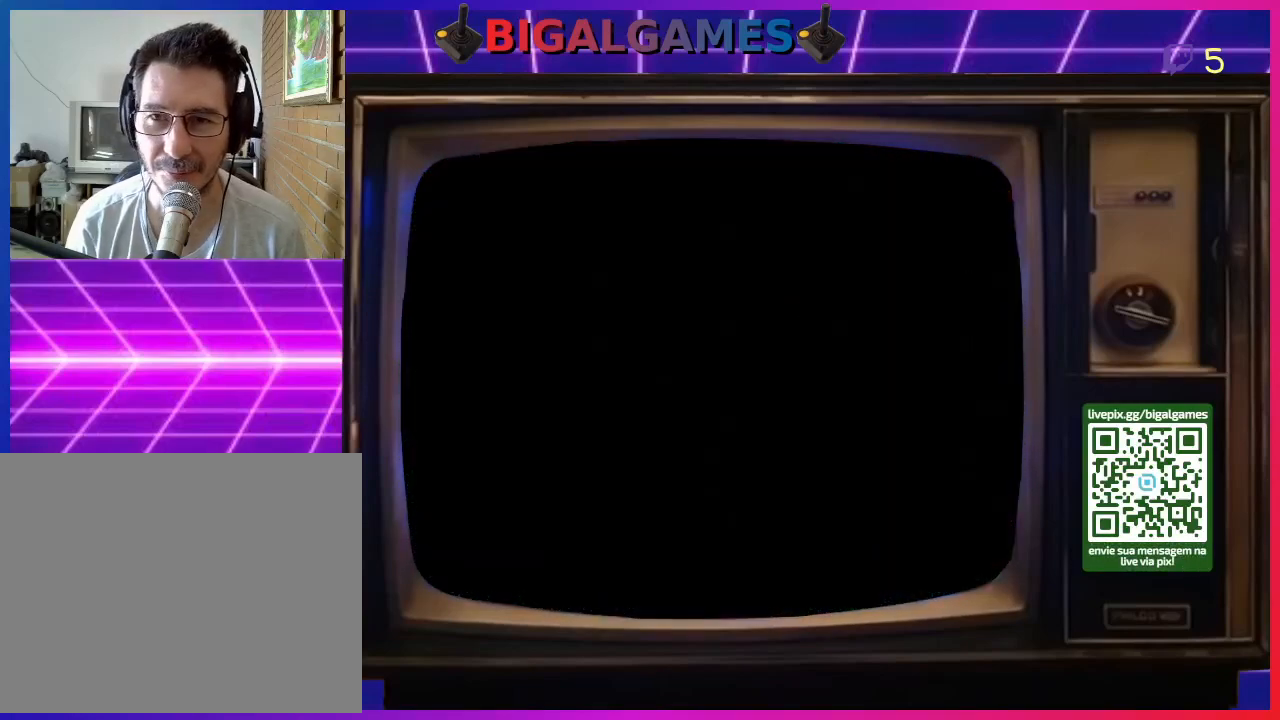
{"buttons": [], "right_stick": "center", "events": []}
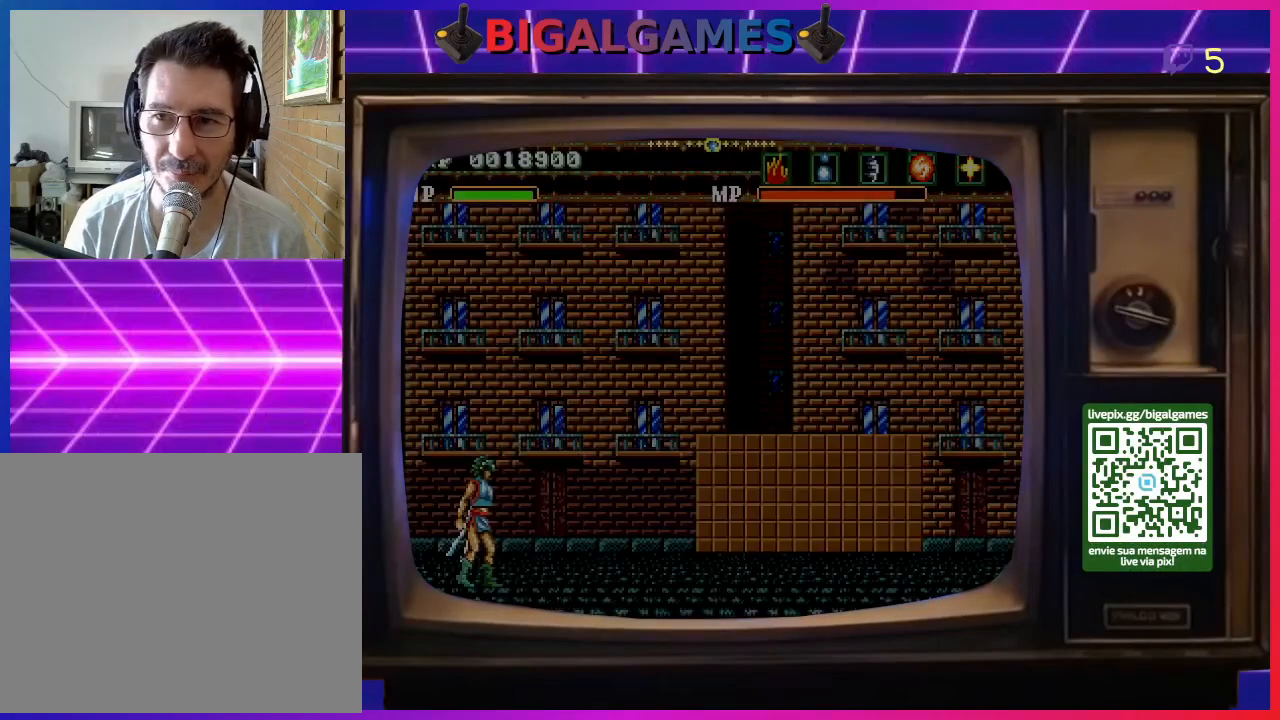
{"buttons": ["CIRCLE"], "right_stick": "center", "events": [[433, "CIRCLE", "down"]]}
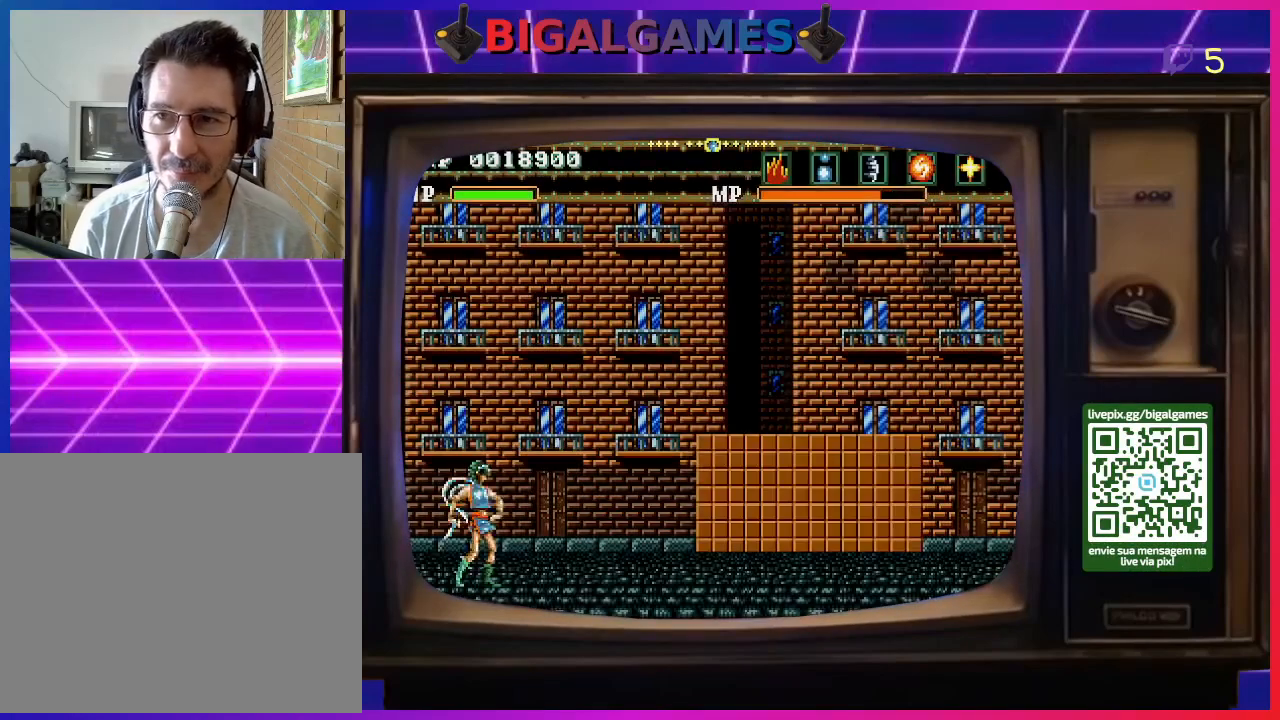
{"buttons": ["CIRCLE"], "right_stick": "center", "events": []}
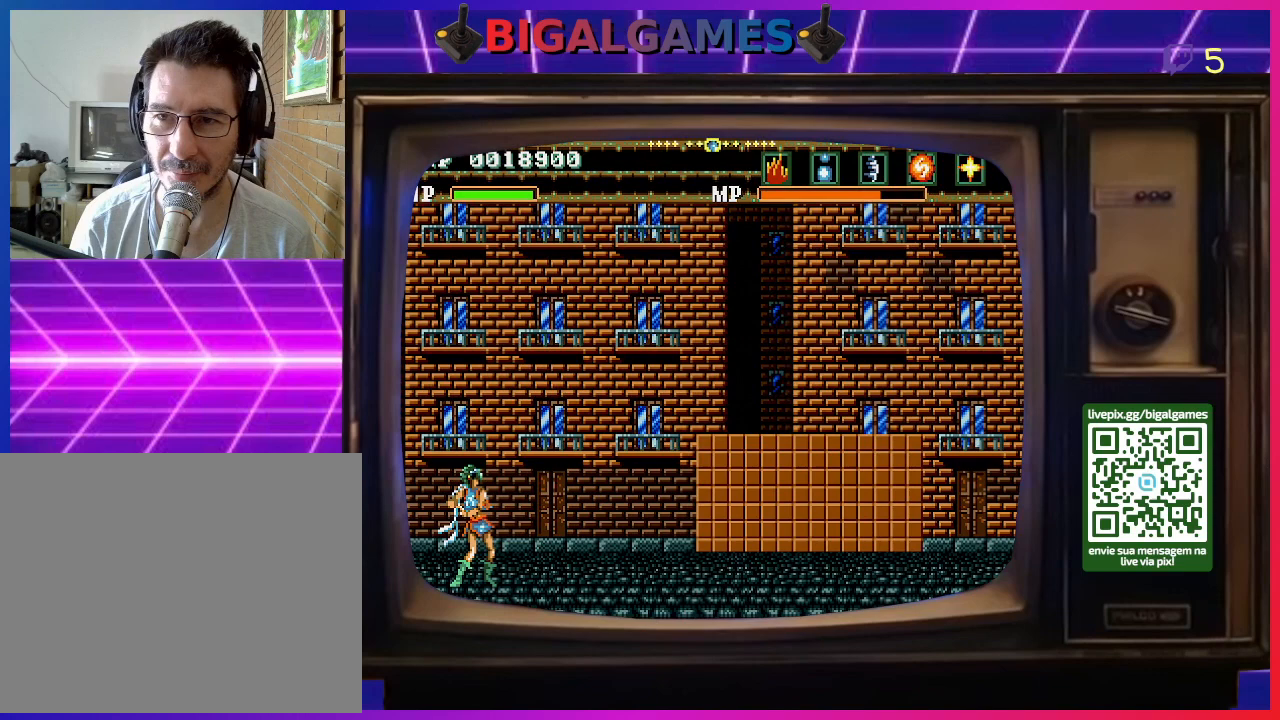
{"buttons": ["CIRCLE"], "right_stick": "center", "events": []}
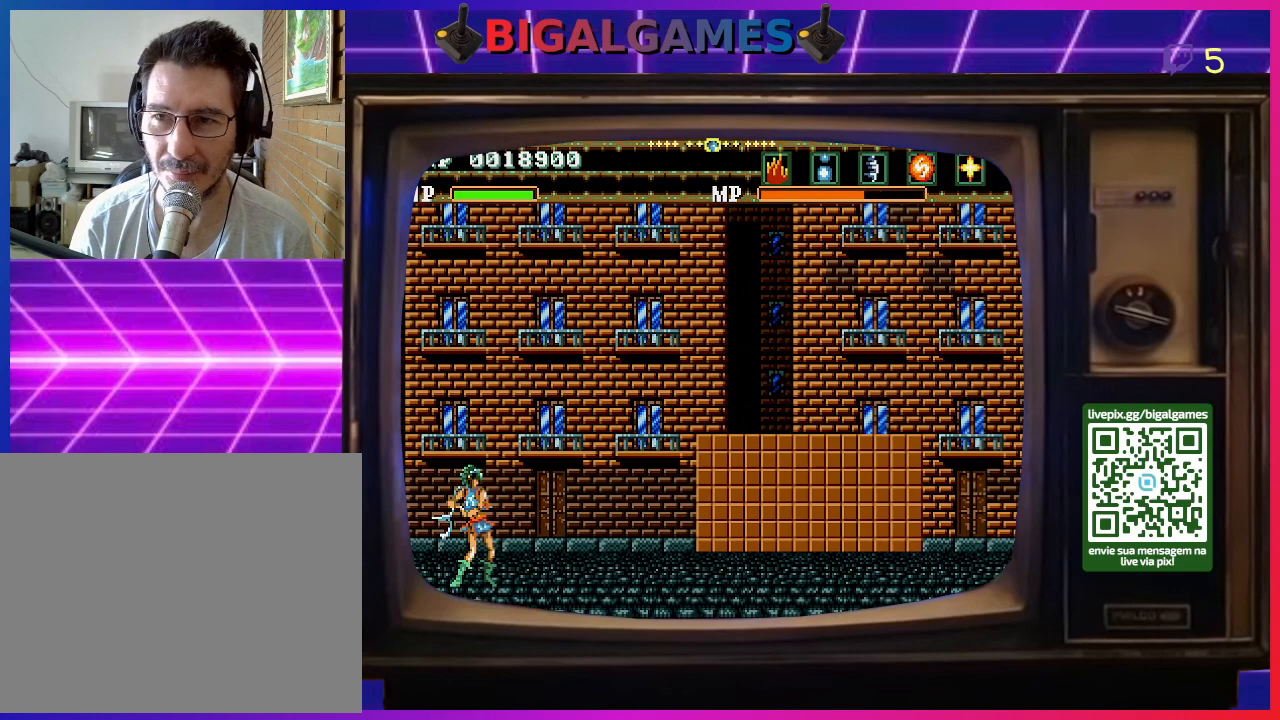
{"buttons": ["CIRCLE"], "right_stick": "center", "events": []}
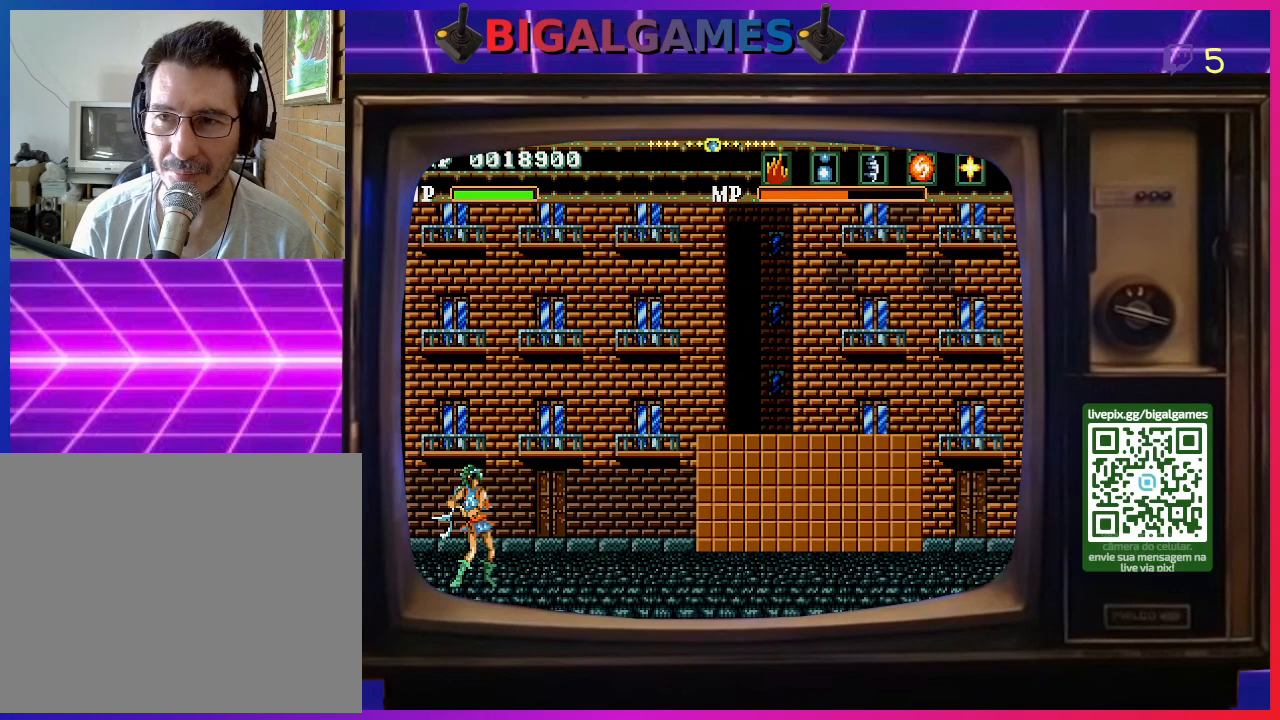
{"buttons": ["CIRCLE"], "right_stick": "center", "events": []}
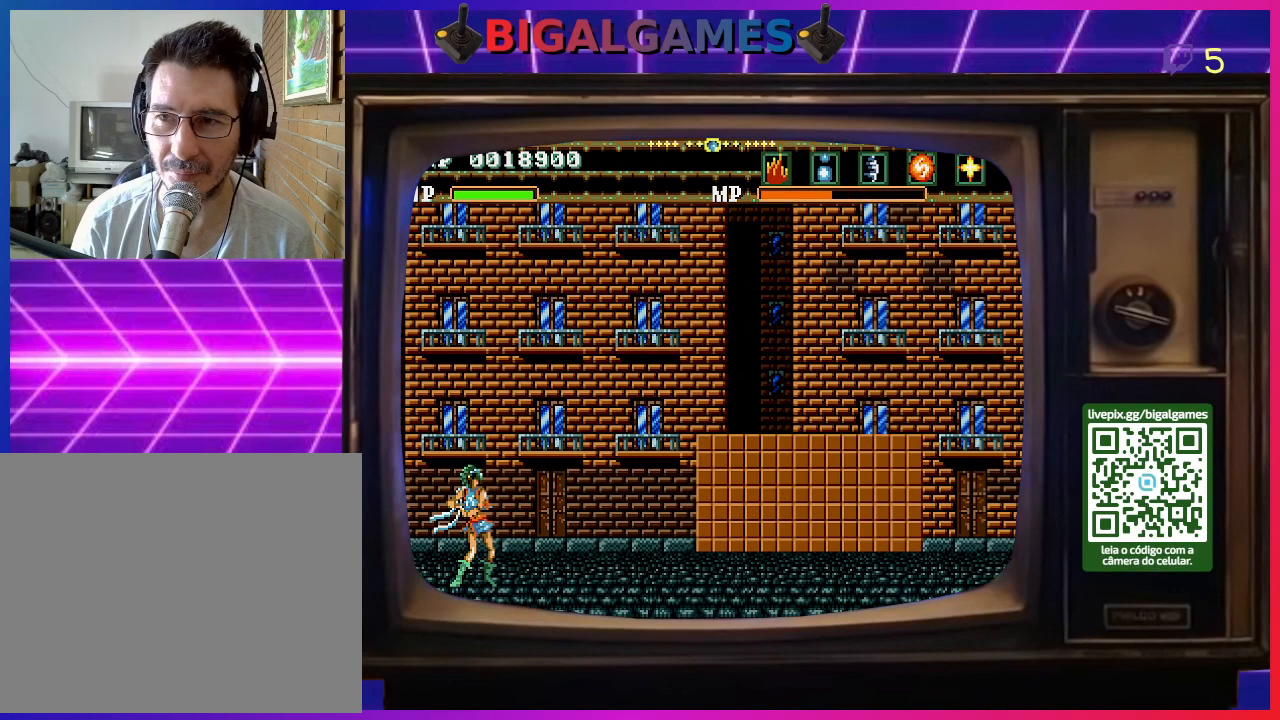
{"buttons": [], "right_stick": "center", "events": [[500, "CIRCLE", "up"]]}
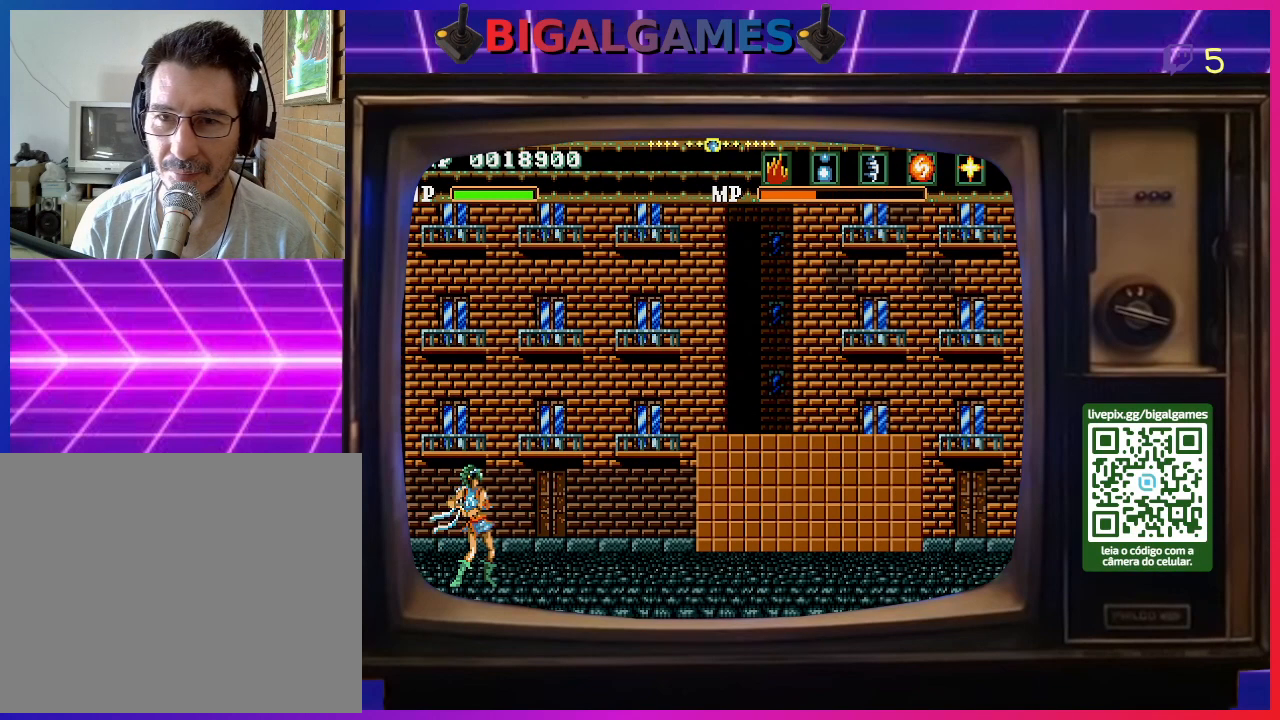
{"buttons": ["SQUARE", "DPAD_RIGHT"], "right_stick": "center", "events": [[200, "DPAD_RIGHT", "down"], [400, "SQUARE", "down"]]}
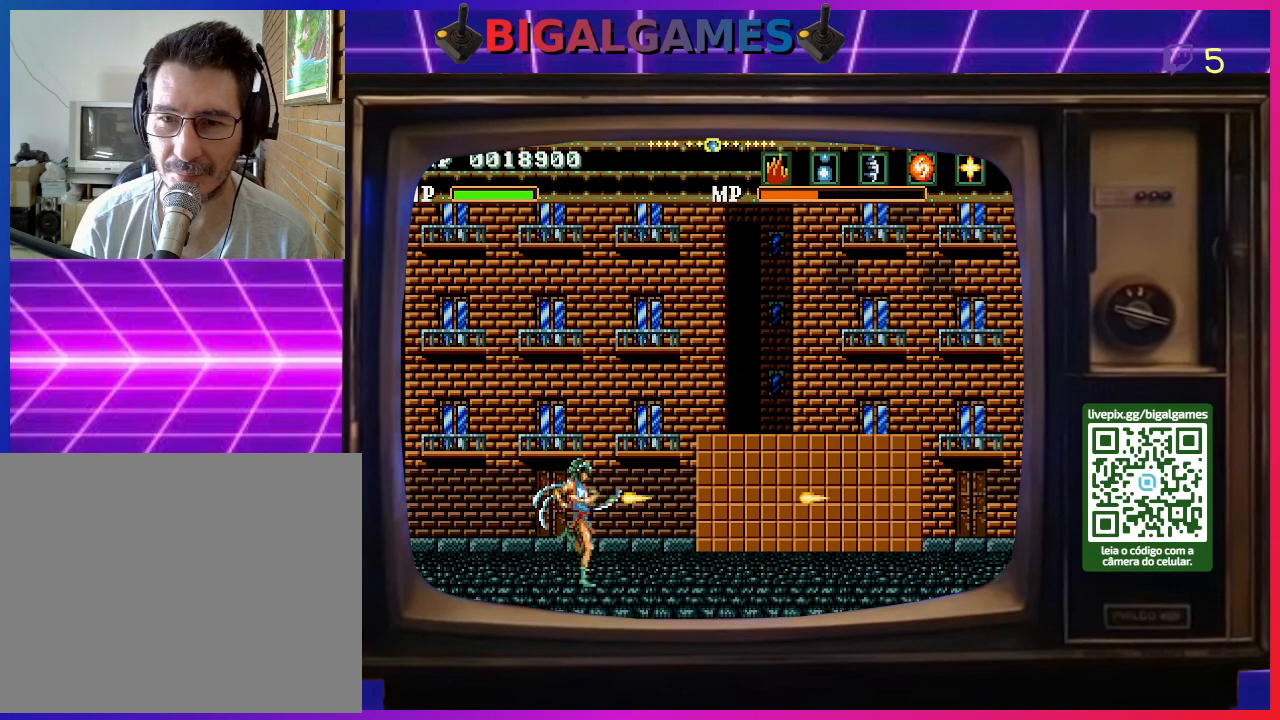
{"buttons": ["DPAD_RIGHT"], "right_stick": "center", "events": [[33, "SQUARE", "up"], [100, "SQUARE", "down"], [133, "SQUARE", "up"], [233, "SQUARE", "down"], [333, "SQUARE", "up"], [433, "SQUARE", "down"], [500, "SQUARE", "up"]]}
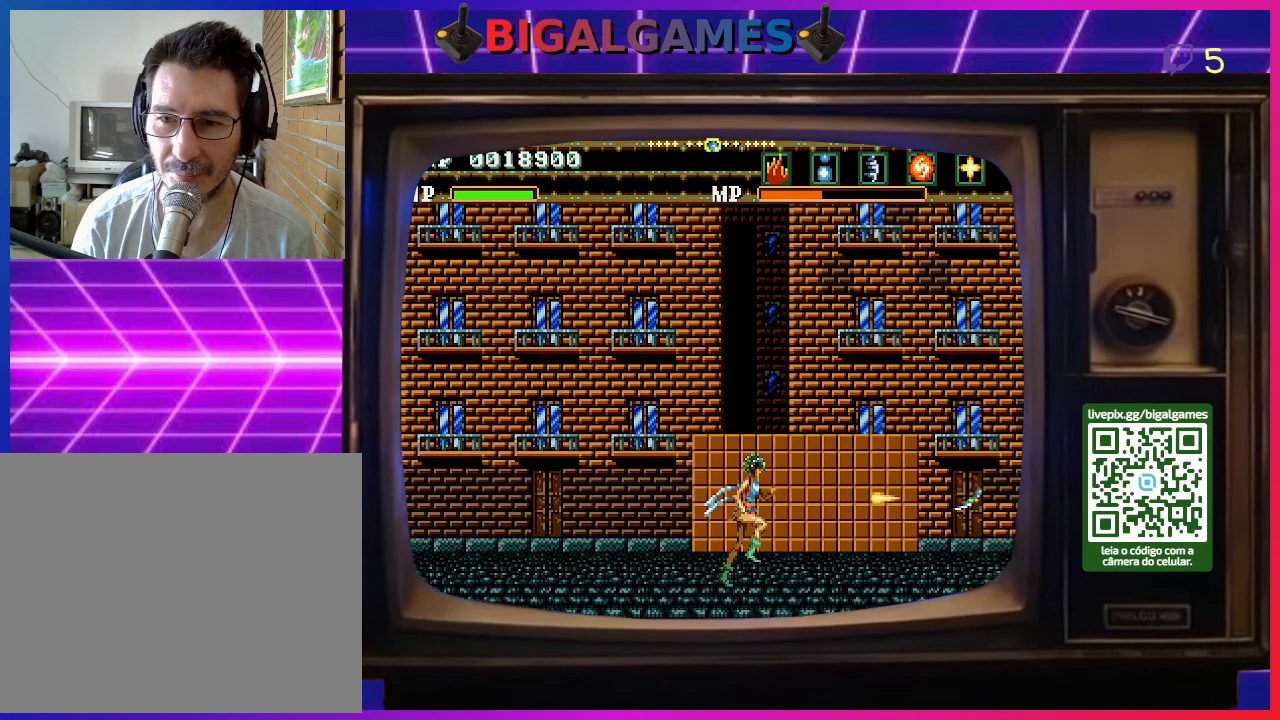
{"buttons": ["SQUARE", "DPAD_RIGHT"], "right_stick": "center", "events": [[133, "SQUARE", "down"], [200, "SQUARE", "up"], [300, "SQUARE", "down"], [367, "SQUARE", "up"], [467, "SQUARE", "down"]]}
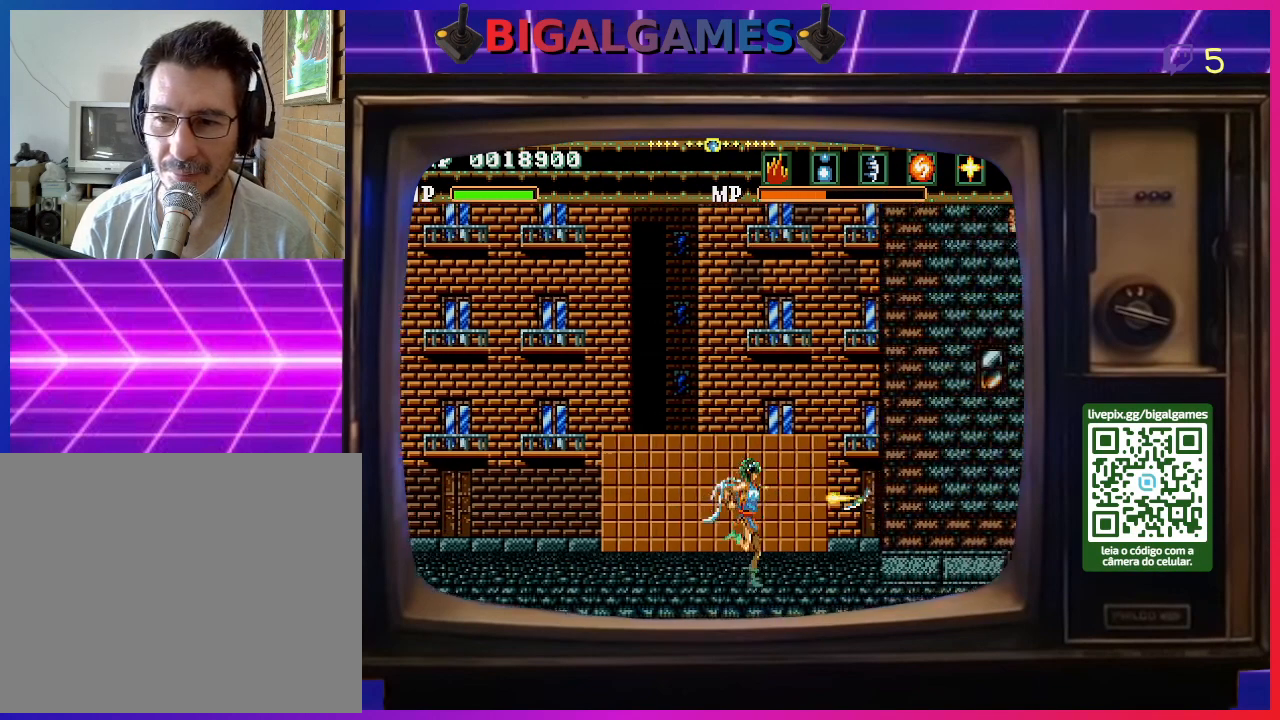
{"buttons": ["SQUARE", "DPAD_RIGHT"], "right_stick": "center", "events": [[33, "SQUARE", "up"], [133, "SQUARE", "down"], [233, "SQUARE", "up"], [300, "SQUARE", "down"], [433, "SQUARE", "up"], [467, "SQUARE", "down"]]}
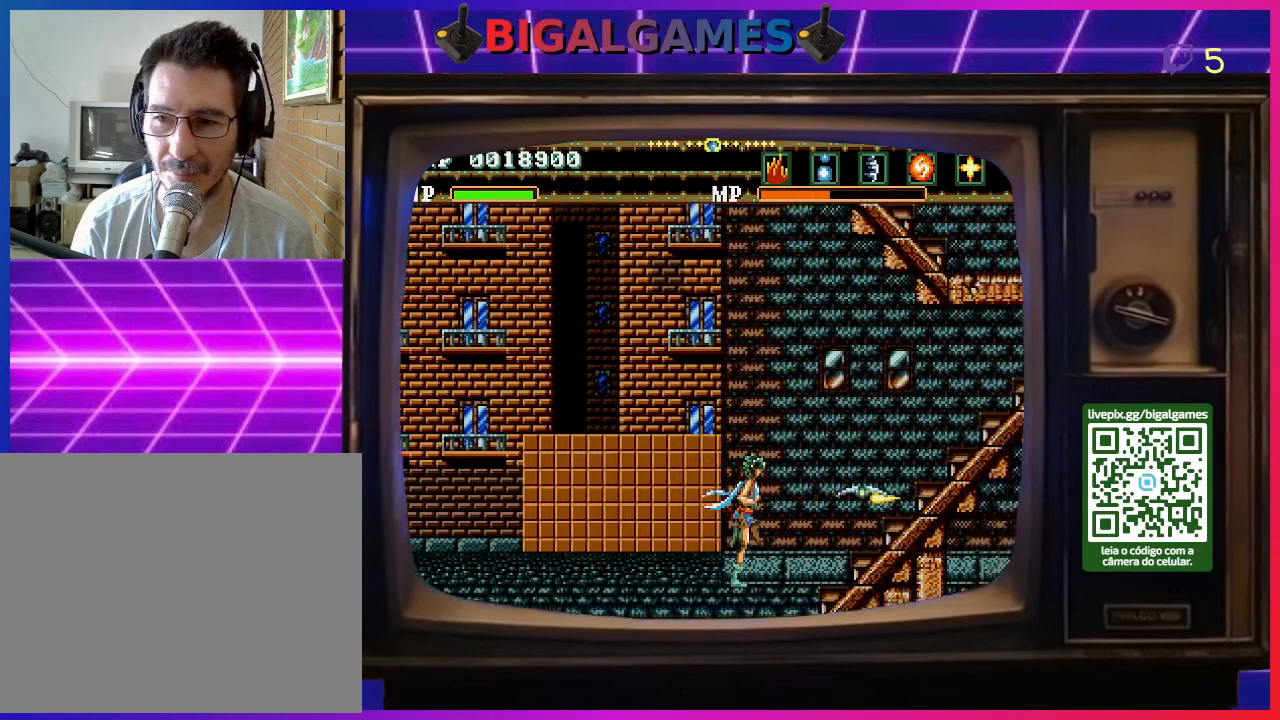
{"buttons": ["DPAD_RIGHT"], "right_stick": "center", "events": [[67, "SQUARE", "up"], [133, "SQUARE", "down"], [233, "SQUARE", "up"], [333, "SQUARE", "down"], [433, "SQUARE", "up"]]}